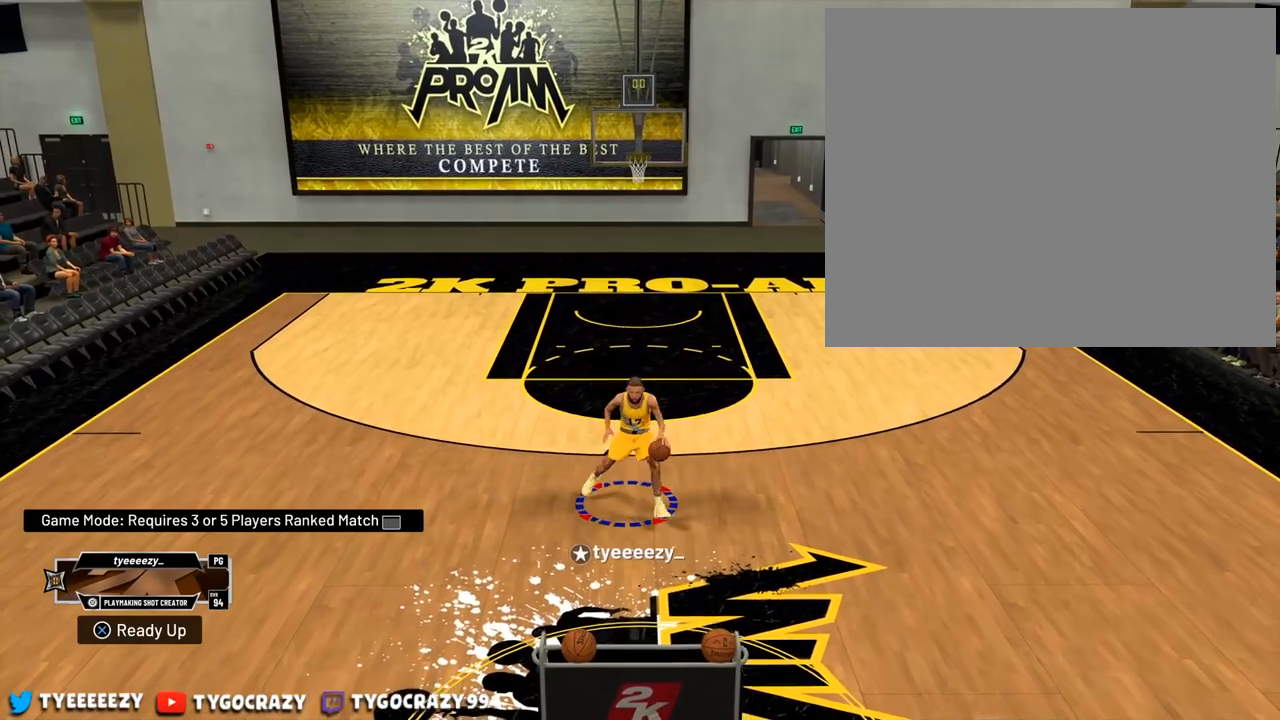
Gameplay with a controller (PlayStation layout); each line is a JSON object with the inputs held at the frame after it. "events" lists button and stick changes between this image and that frame as [ms after this image, input, new state], when the widget could be followed in between. Not read: R3.
{"buttons": [], "left_stick": "center", "right_stick": "center", "events": [[50, "right_stick", "down-right"], [217, "right_stick", "center"], [300, "left_stick", "center"]]}
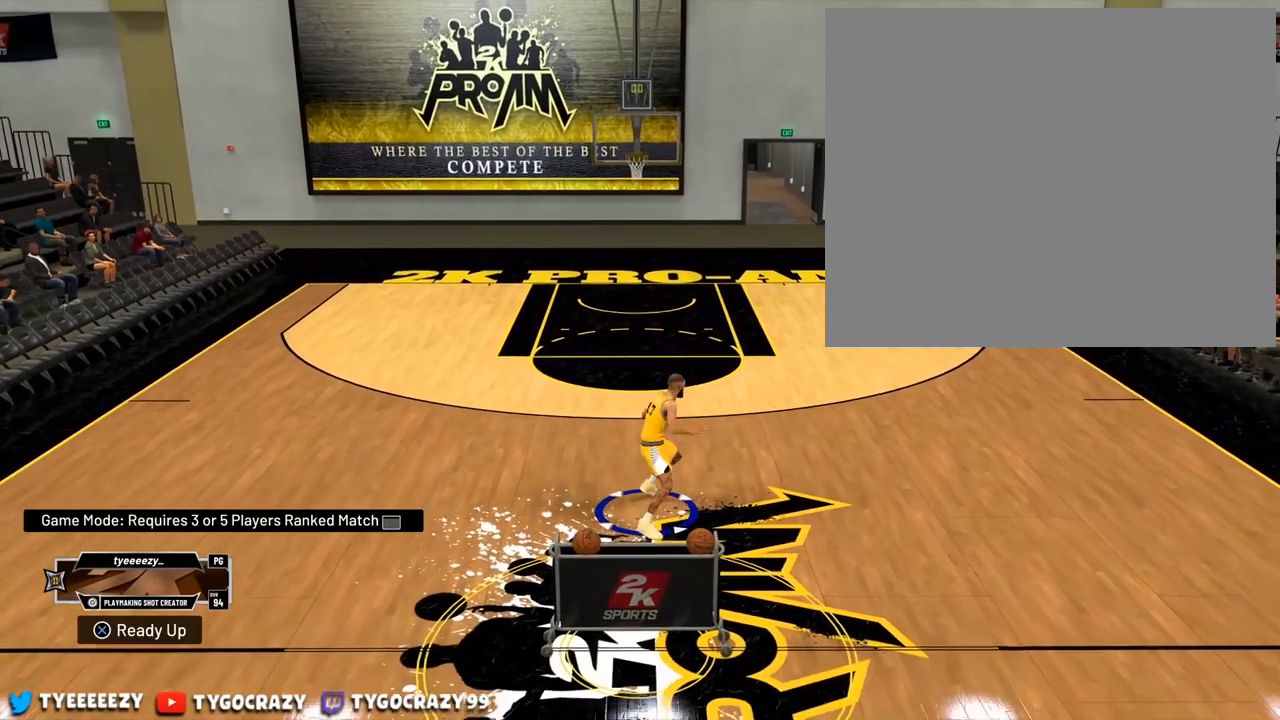
{"buttons": [], "left_stick": "center", "right_stick": "center", "events": []}
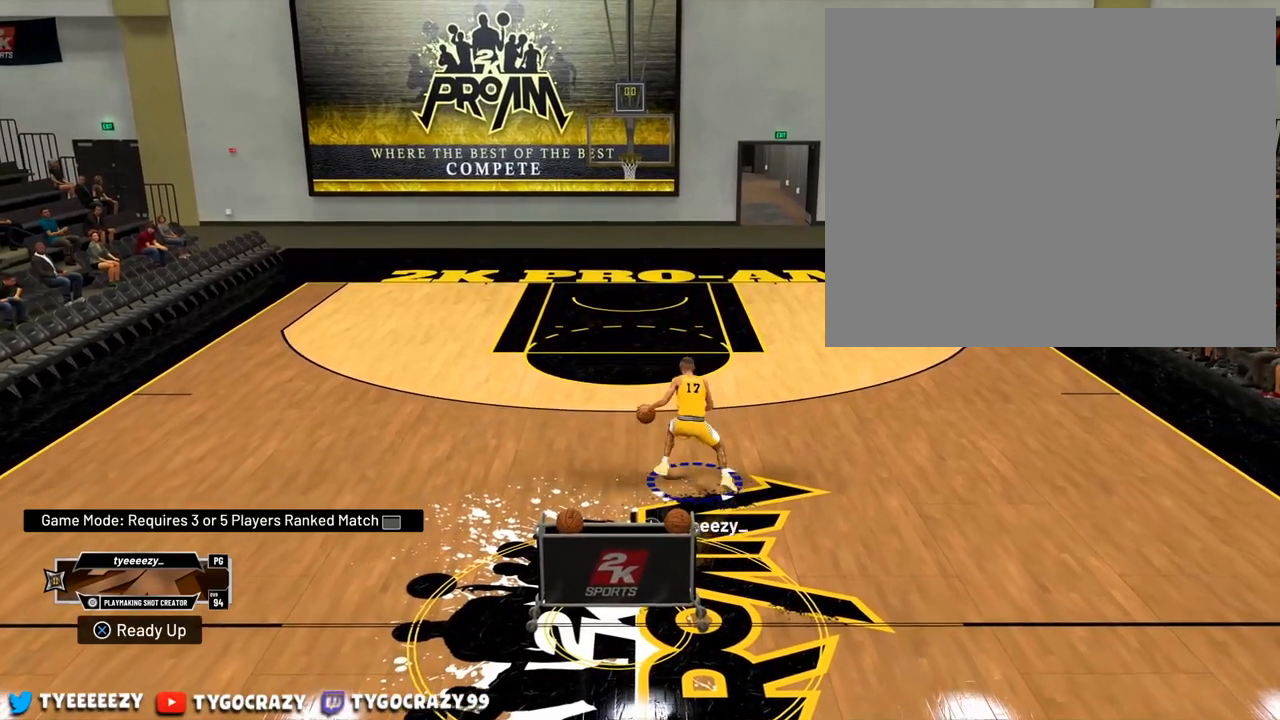
{"buttons": [], "left_stick": "center", "right_stick": "center", "events": [[33, "right_stick", "down-right"], [417, "right_stick", "center"]]}
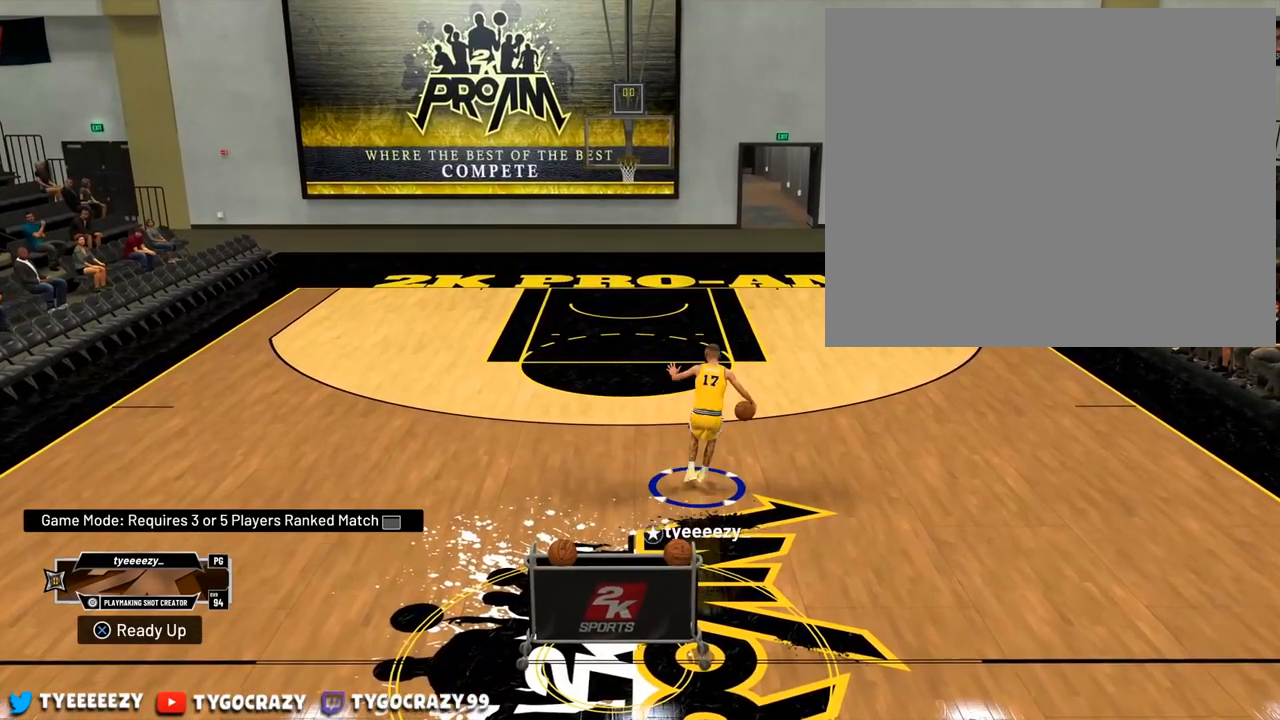
{"buttons": [], "left_stick": "center", "right_stick": "down-left", "events": [[251, "right_stick", "down-left"]]}
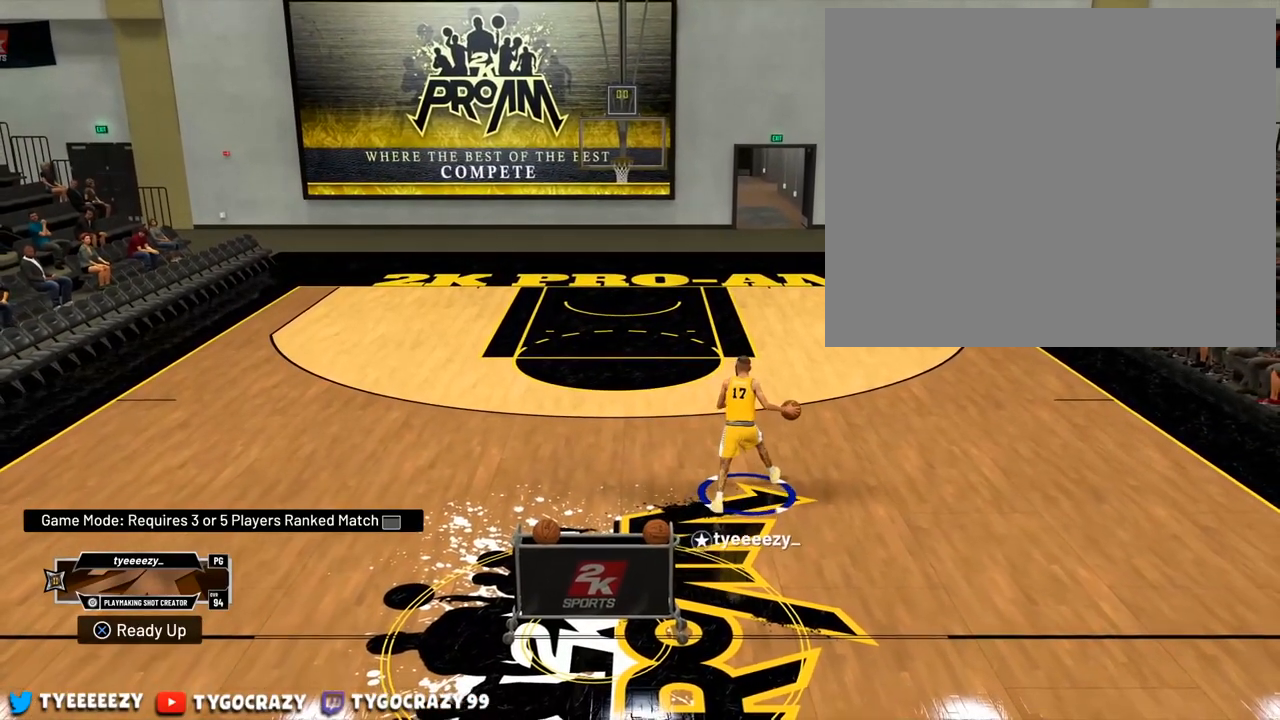
{"buttons": [], "left_stick": "center", "right_stick": "center", "events": [[150, "right_stick", "center"]]}
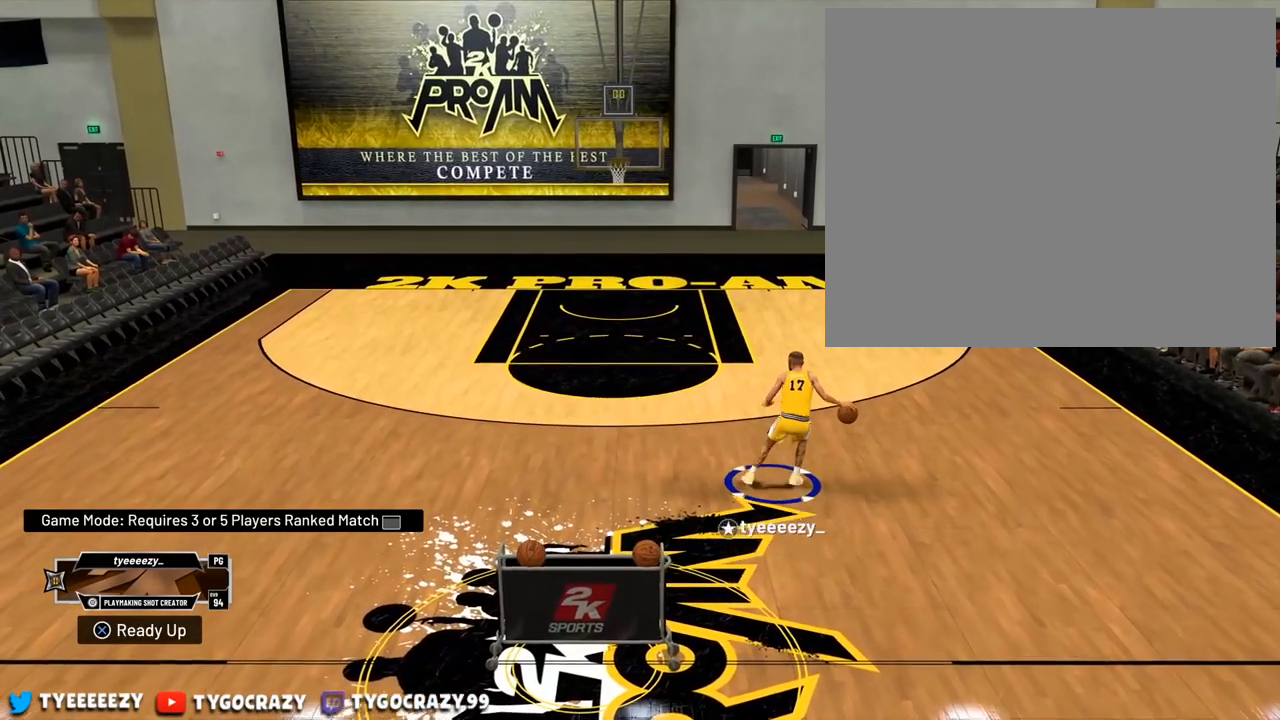
{"buttons": [], "left_stick": "center", "right_stick": "right", "events": [[401, "right_stick", "right"]]}
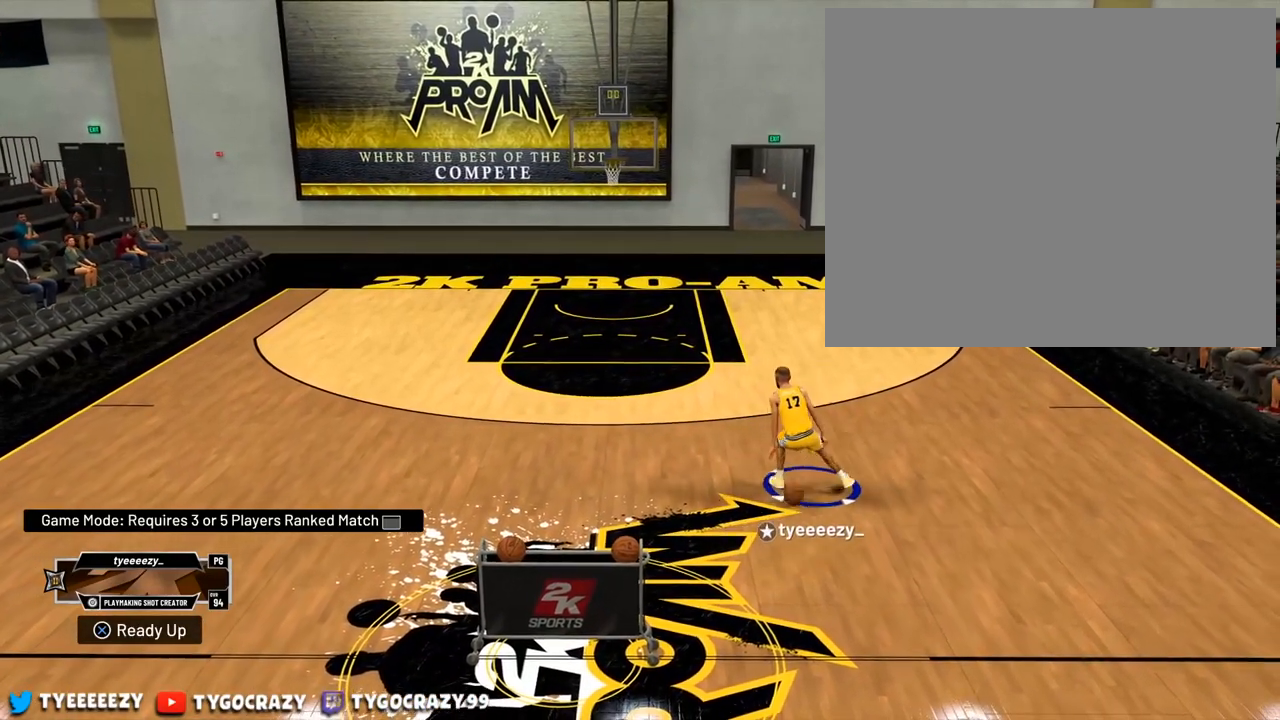
{"buttons": [], "left_stick": "center", "right_stick": "center", "events": [[67, "right_stick", "center"], [250, "right_stick", "left"], [384, "right_stick", "center"]]}
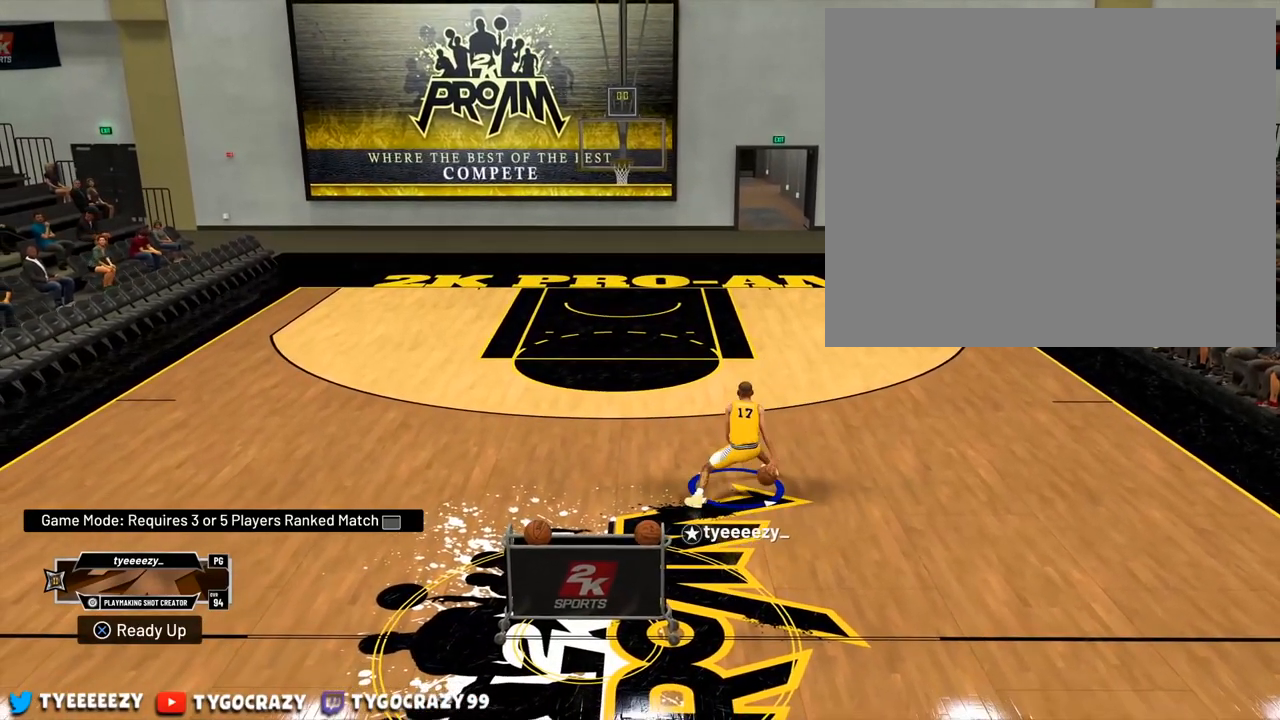
{"buttons": [], "left_stick": "center", "right_stick": "center", "events": [[200, "right_stick", "right"], [500, "right_stick", "center"]]}
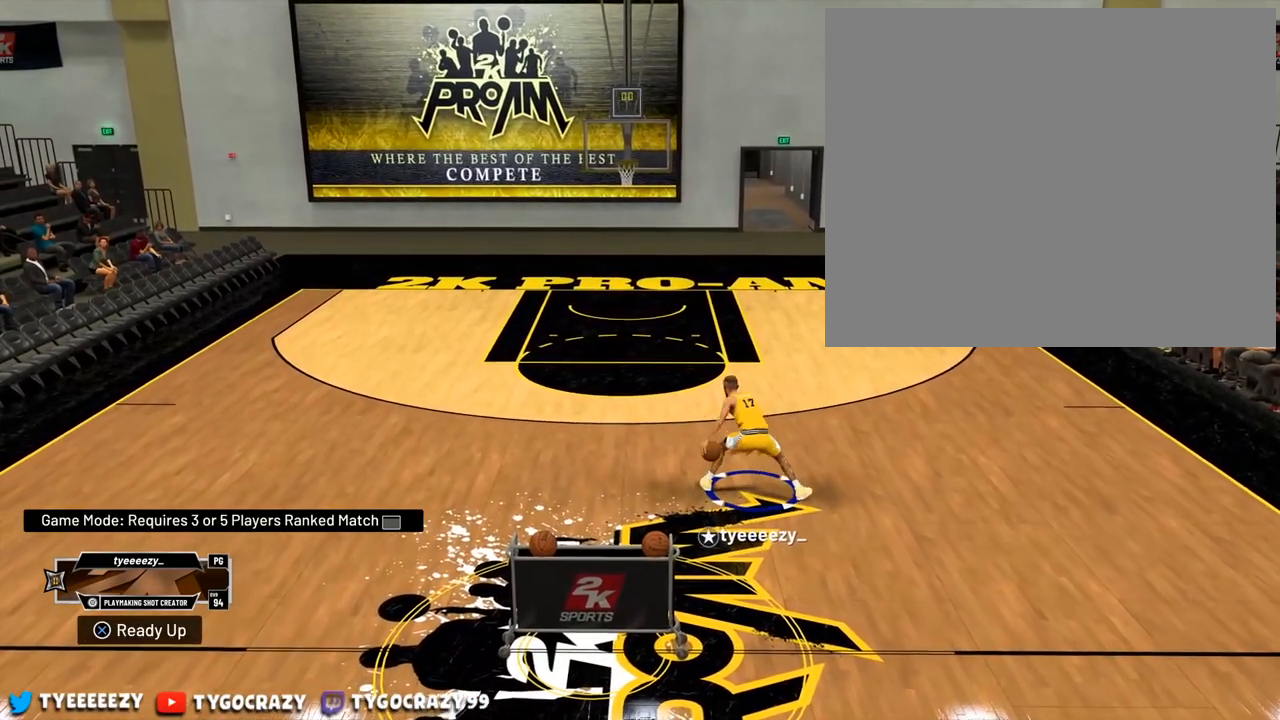
{"buttons": [], "left_stick": "center", "right_stick": "center", "events": [[117, "right_stick", "left"], [284, "right_stick", "center"]]}
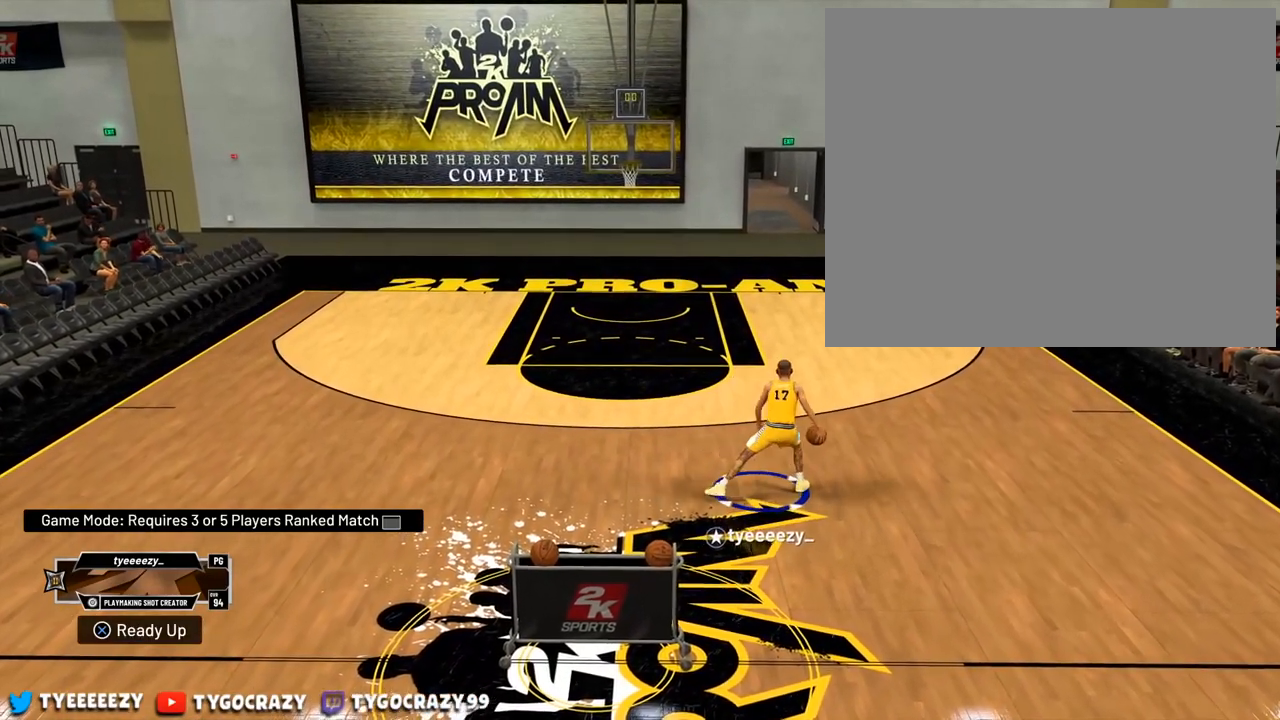
{"buttons": ["R2"], "left_stick": "up-left", "right_stick": "center", "events": [[183, "R2", "down"], [183, "left_stick", "up-left"]]}
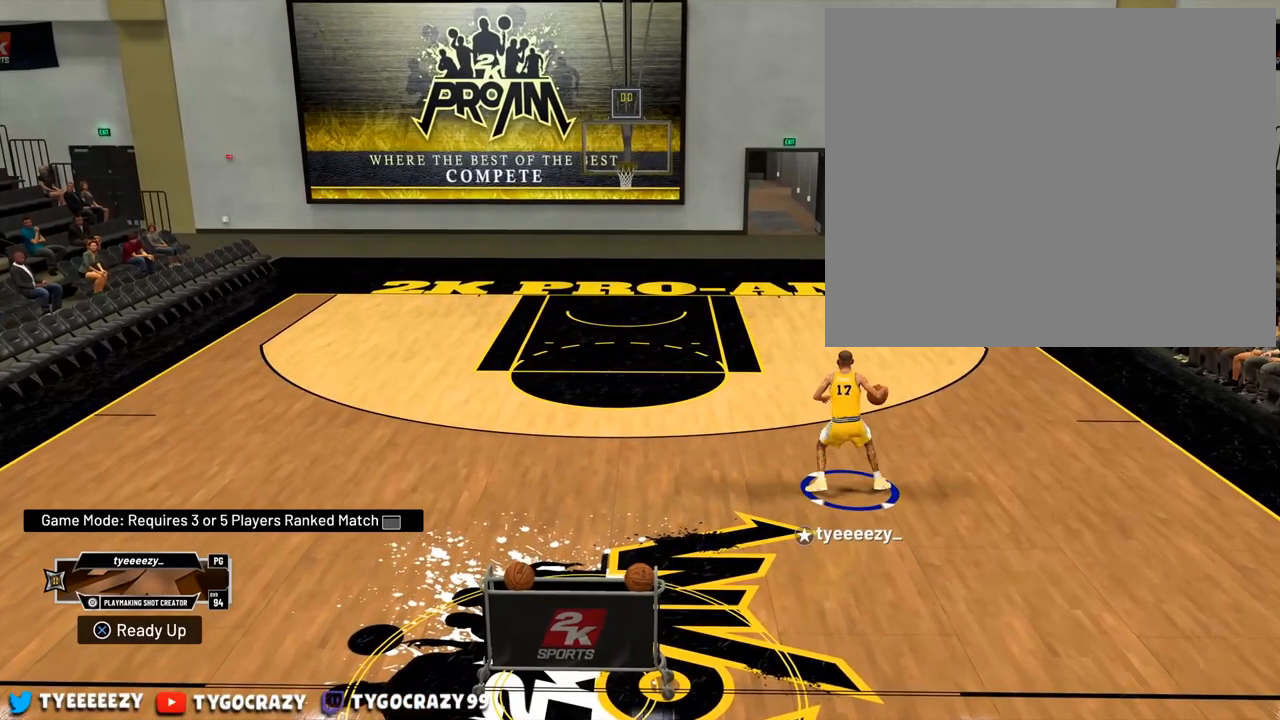
{"buttons": [], "left_stick": "center", "right_stick": "center", "events": [[134, "left_stick", "left"], [367, "left_stick", "center"], [401, "R2", "up"]]}
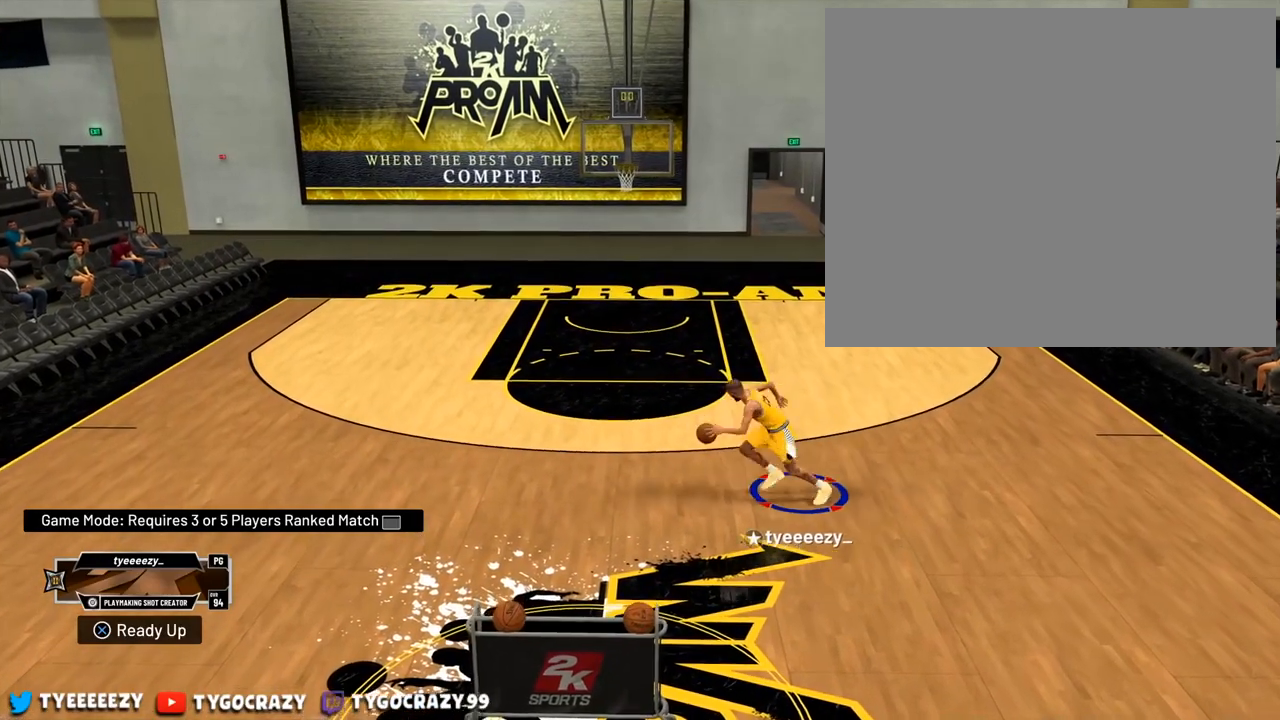
{"buttons": [], "left_stick": "center", "right_stick": "center", "events": [[50, "right_stick", "down-right"], [367, "right_stick", "center"]]}
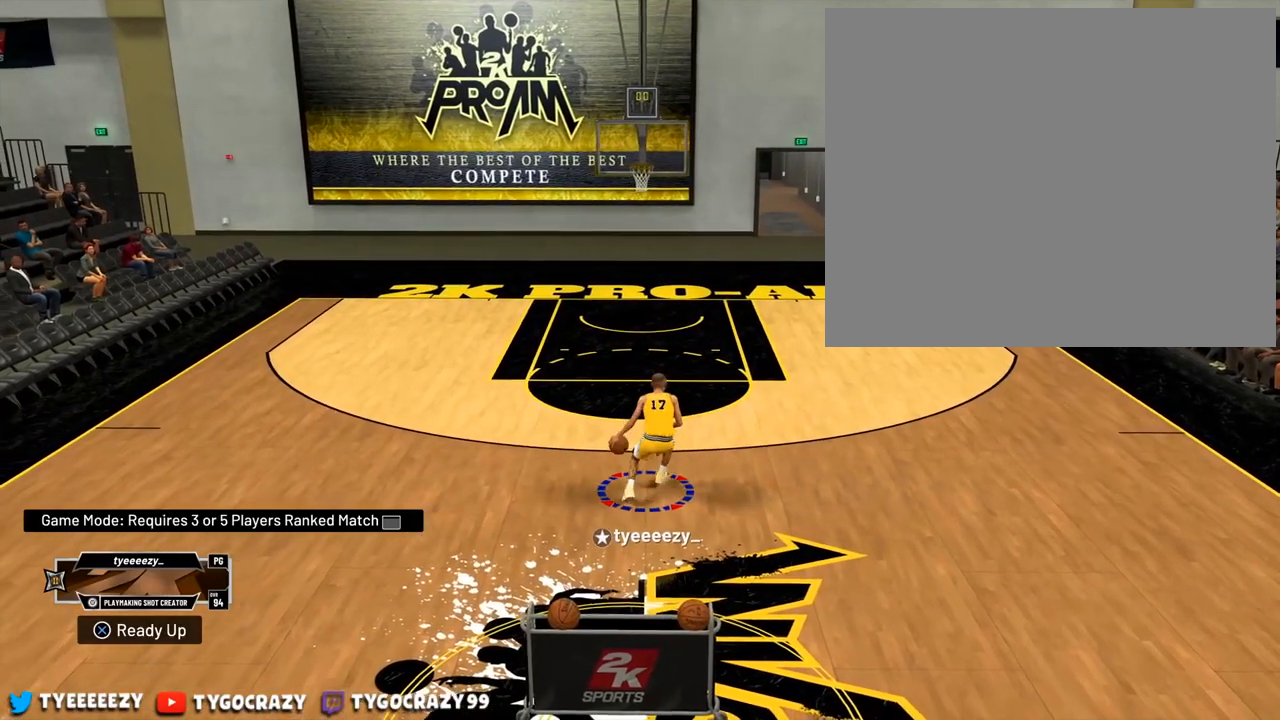
{"buttons": [], "left_stick": "center", "right_stick": "down-left", "events": [[150, "right_stick", "down-left"]]}
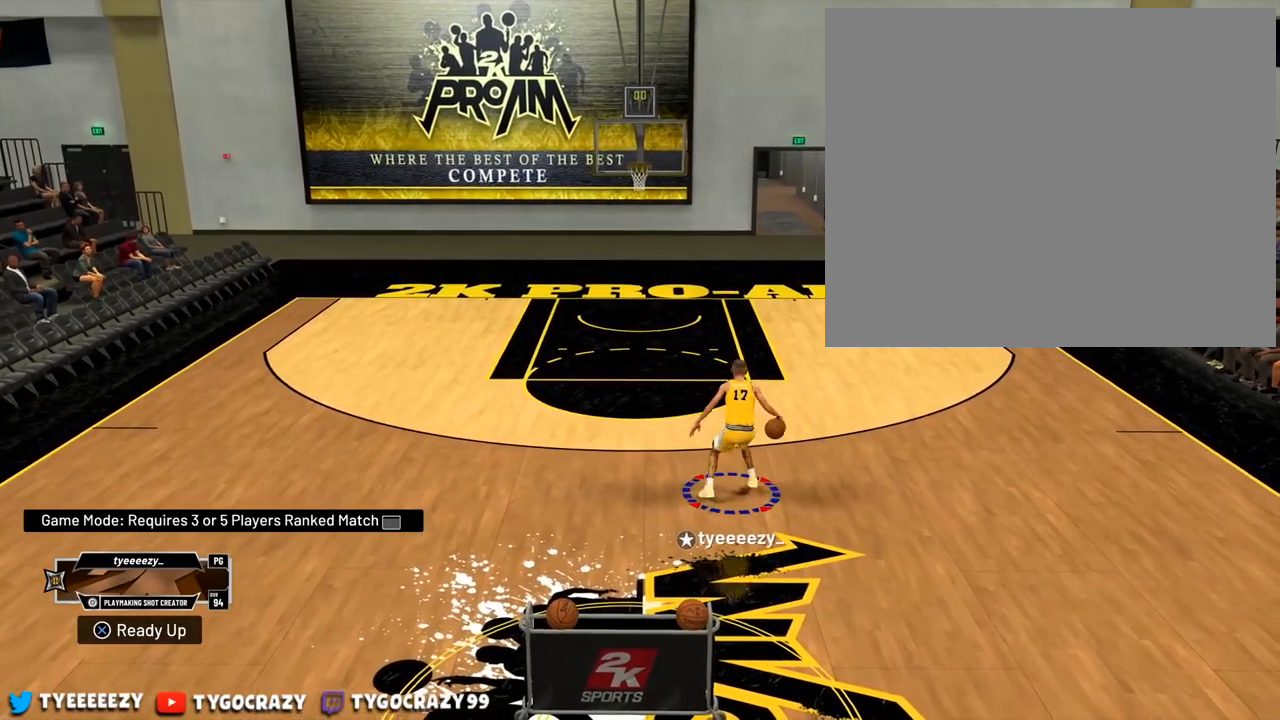
{"buttons": [], "left_stick": "center", "right_stick": "down-right", "events": [[133, "right_stick", "center"], [317, "right_stick", "down-right"]]}
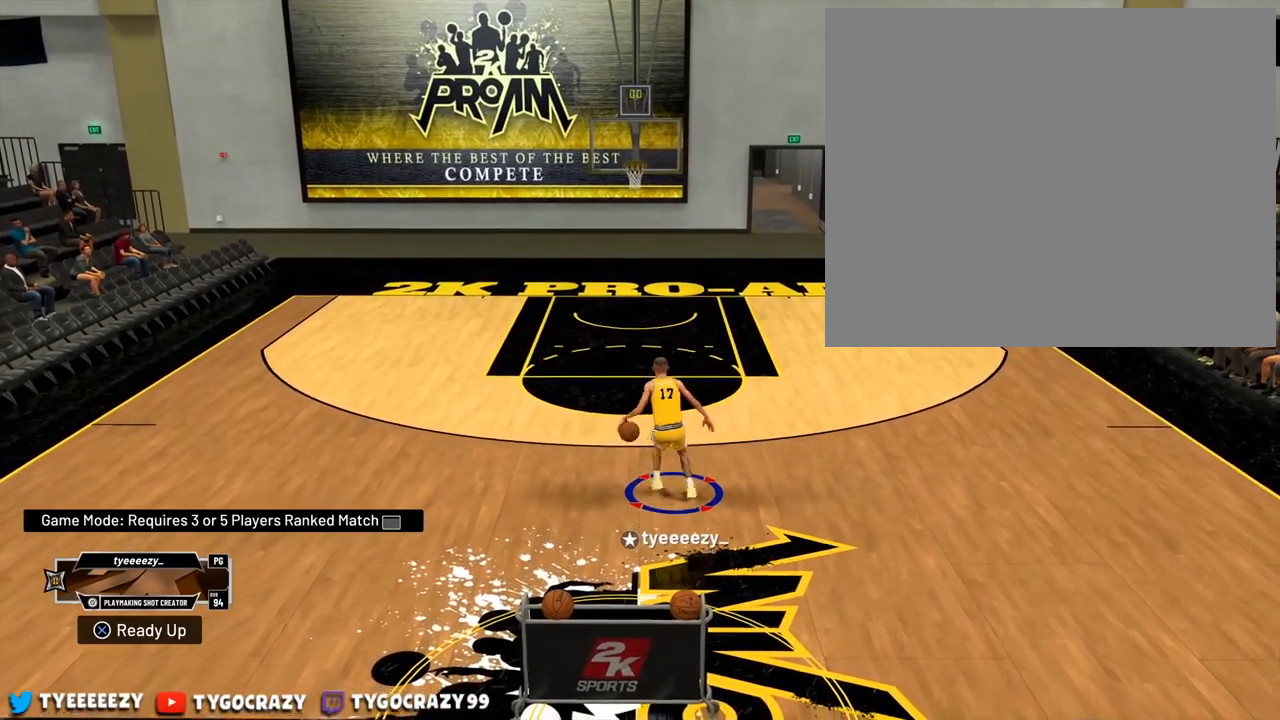
{"buttons": [], "left_stick": "center", "right_stick": "down-right", "events": []}
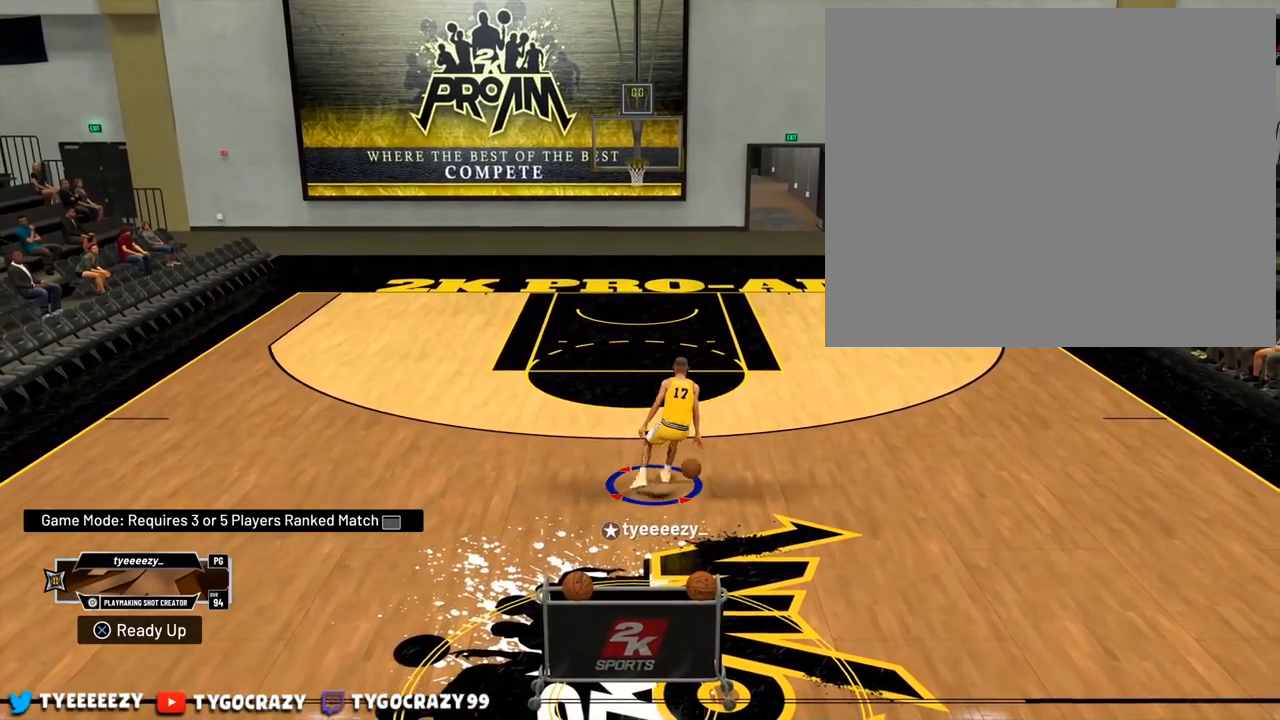
{"buttons": [], "left_stick": "center", "right_stick": "center", "events": [[100, "right_stick", "center"]]}
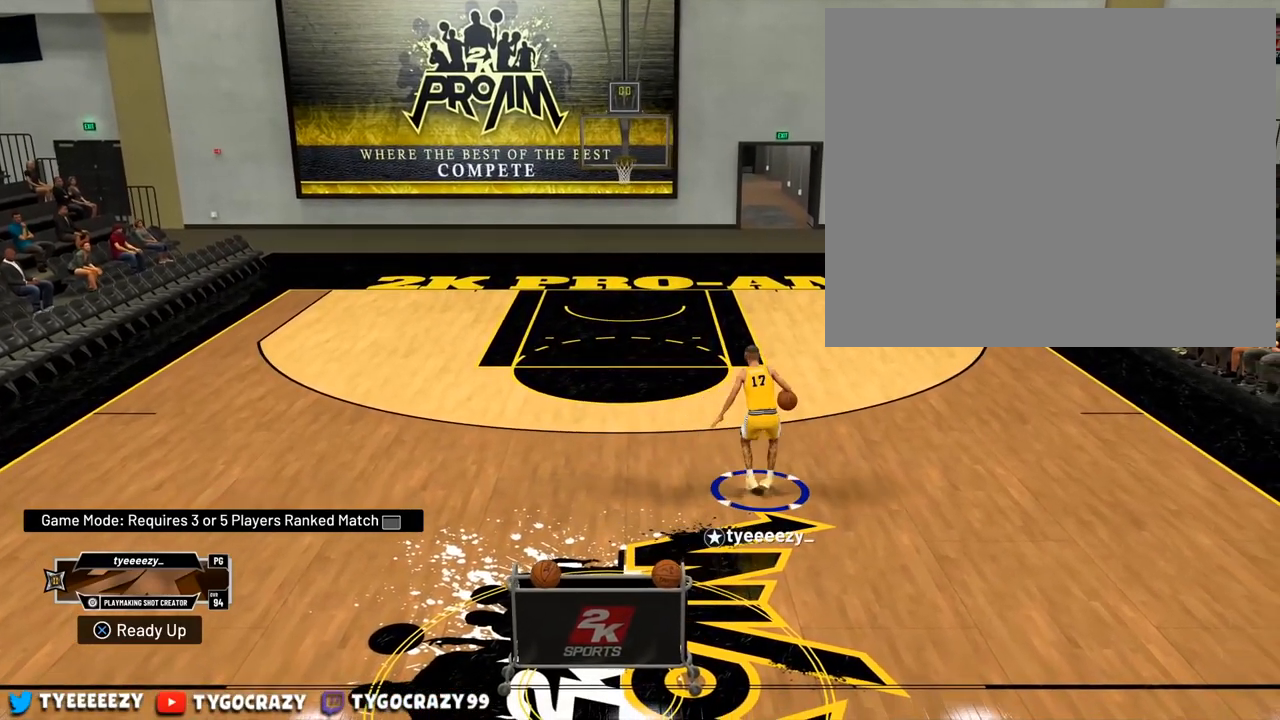
{"buttons": [], "left_stick": "center", "right_stick": "center", "events": []}
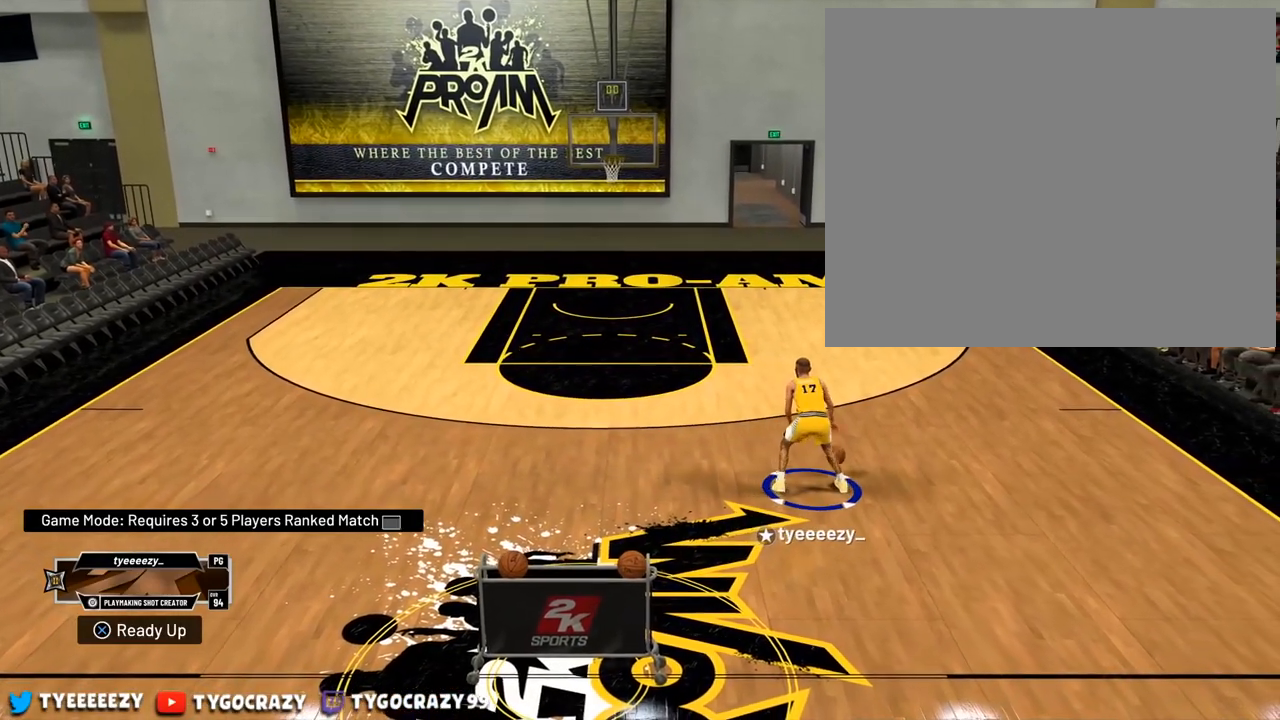
{"buttons": [], "left_stick": "center", "right_stick": "down-left", "events": [[267, "right_stick", "down-left"]]}
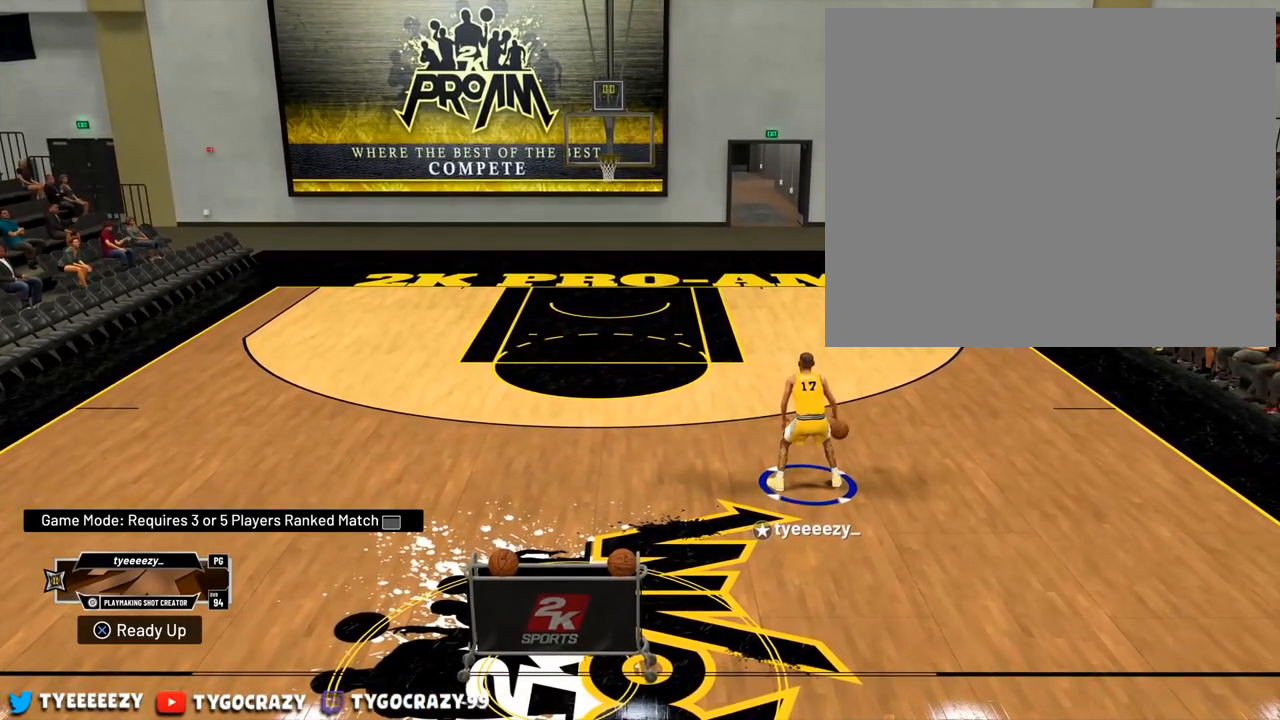
{"buttons": ["R2"], "left_stick": "up-left", "right_stick": "center", "events": [[117, "right_stick", "center"], [267, "R2", "down"], [300, "left_stick", "up-left"]]}
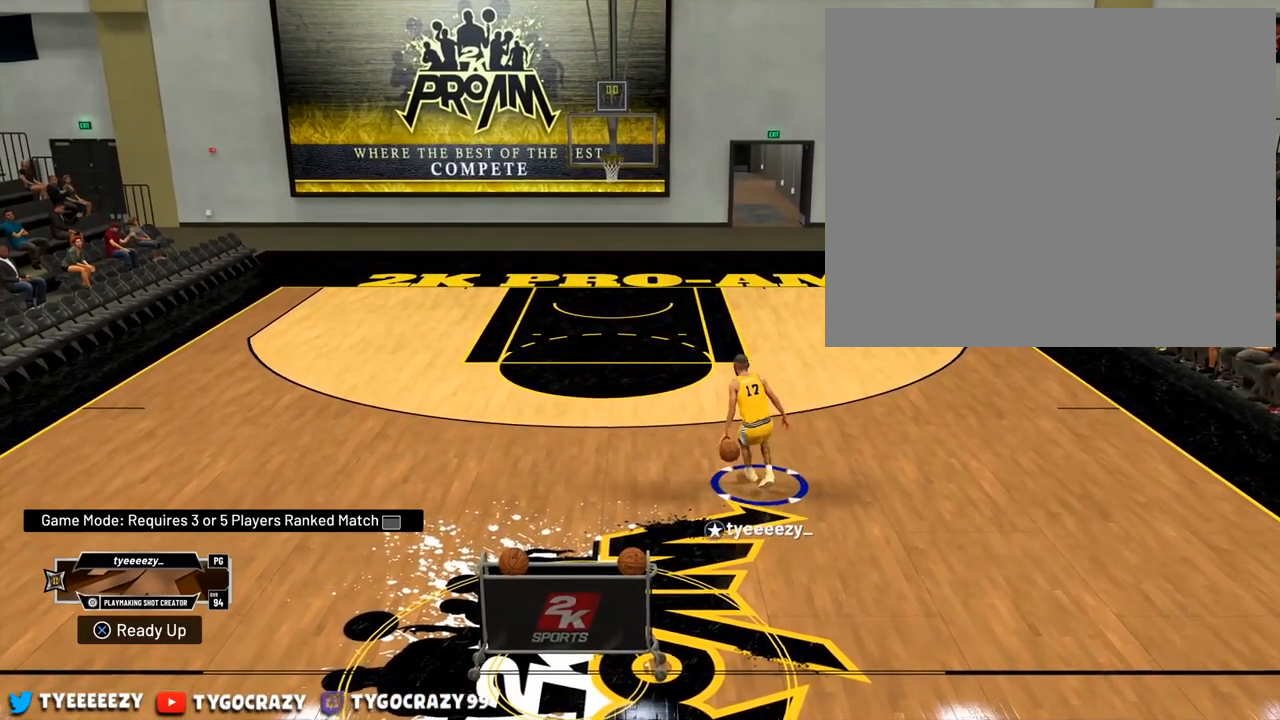
{"buttons": [], "left_stick": "up-right", "right_stick": "right", "events": [[200, "left_stick", "up"], [350, "left_stick", "up-right"], [400, "R2", "up"], [450, "right_stick", "right"]]}
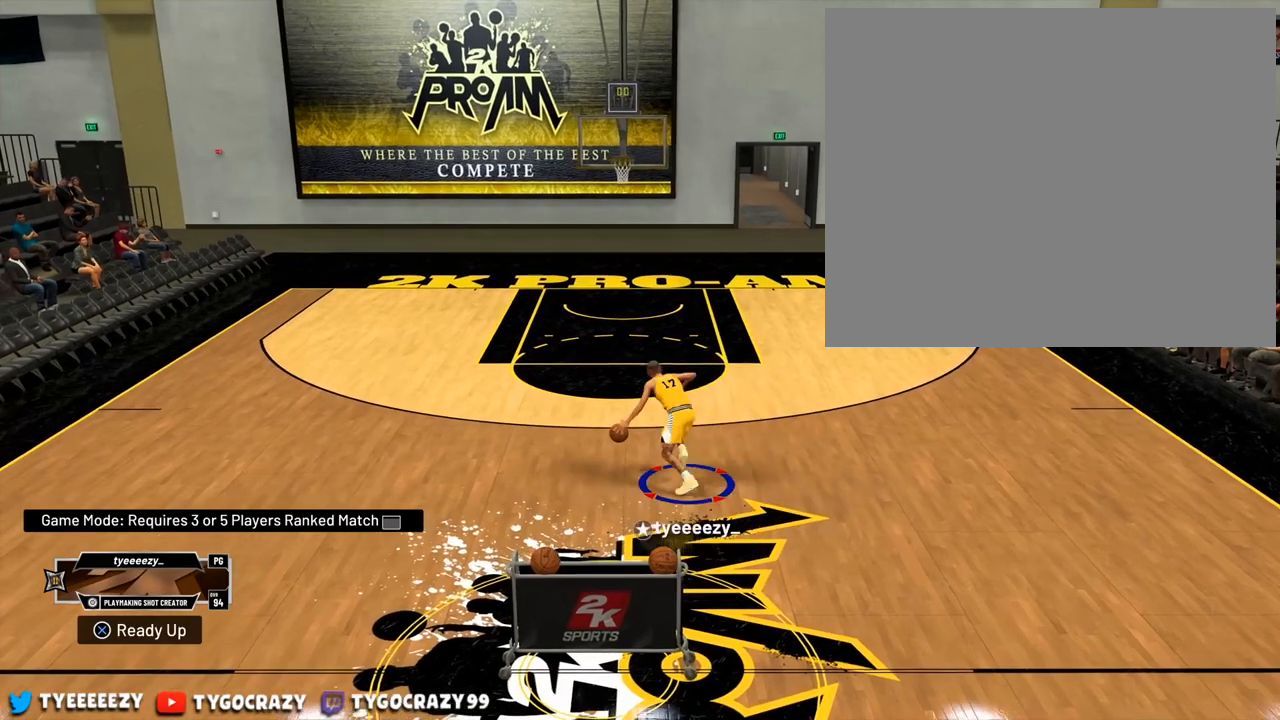
{"buttons": [], "left_stick": "down-right", "right_stick": "center", "events": [[84, "right_stick", "center"], [150, "left_stick", "right"], [401, "left_stick", "down-right"]]}
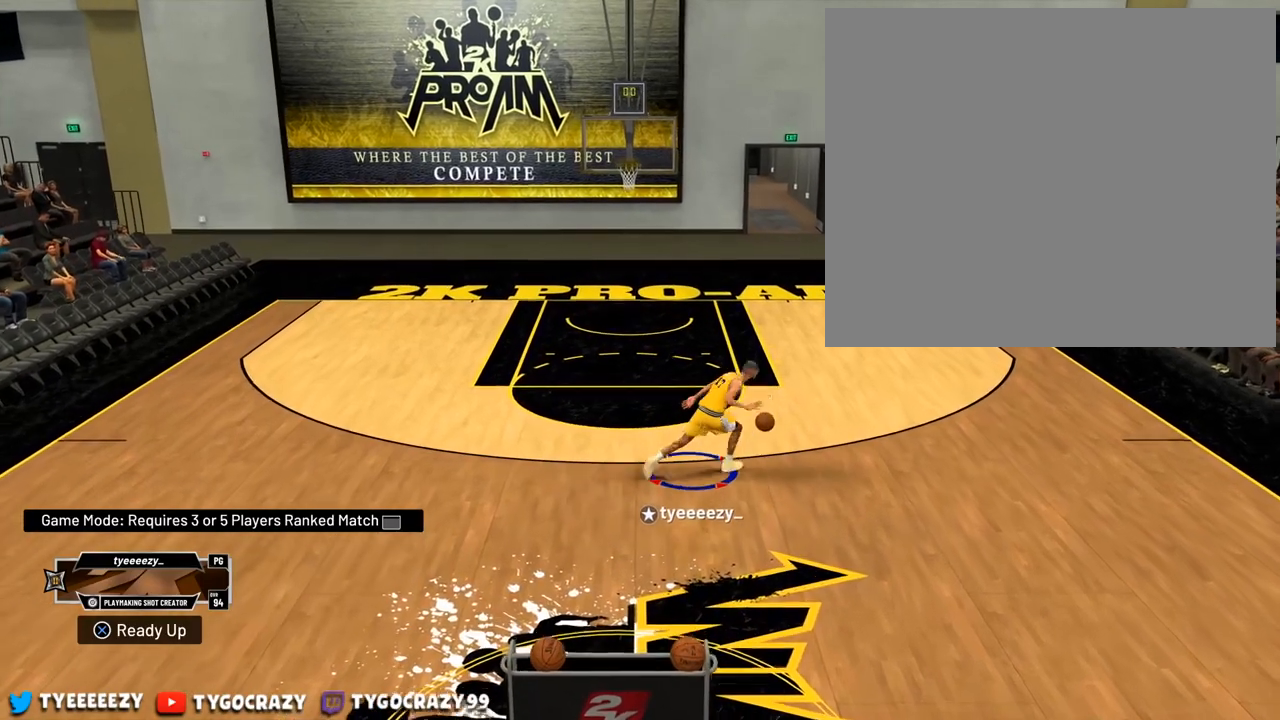
{"buttons": ["R2"], "left_stick": "down", "right_stick": "center", "events": [[267, "left_stick", "down"], [283, "R2", "down"]]}
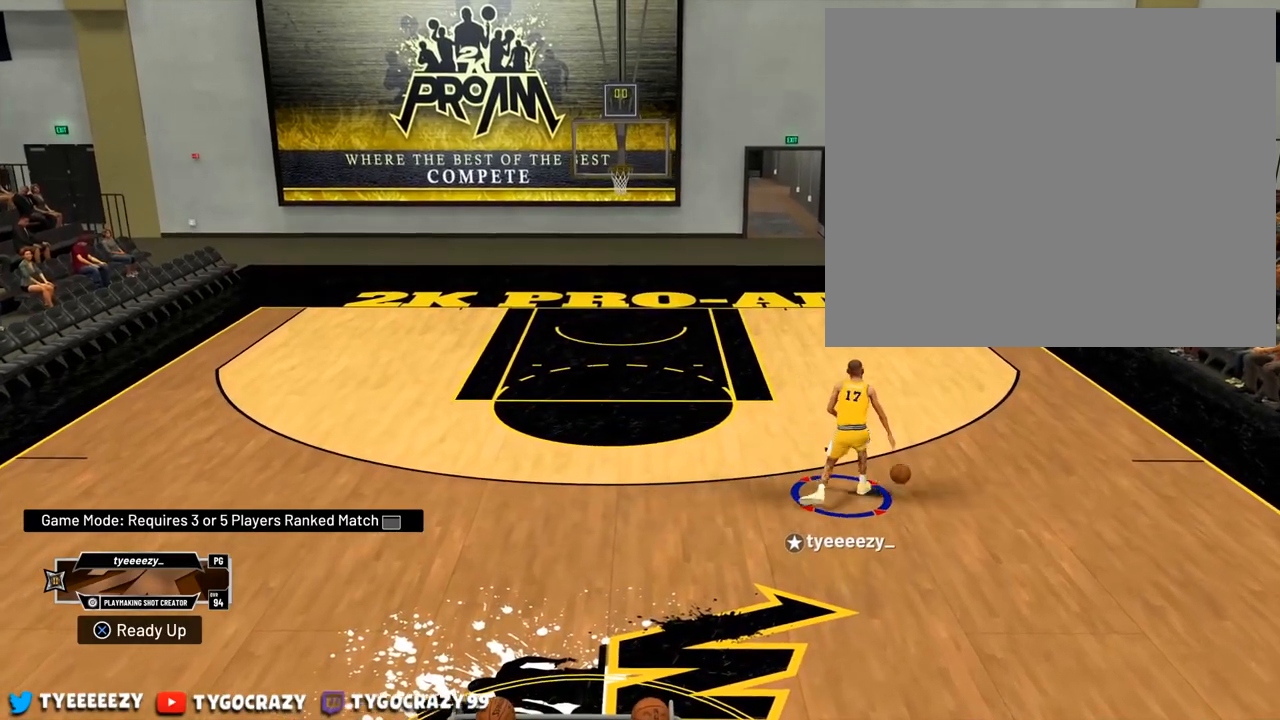
{"buttons": ["R2"], "left_stick": "down", "right_stick": "center", "events": []}
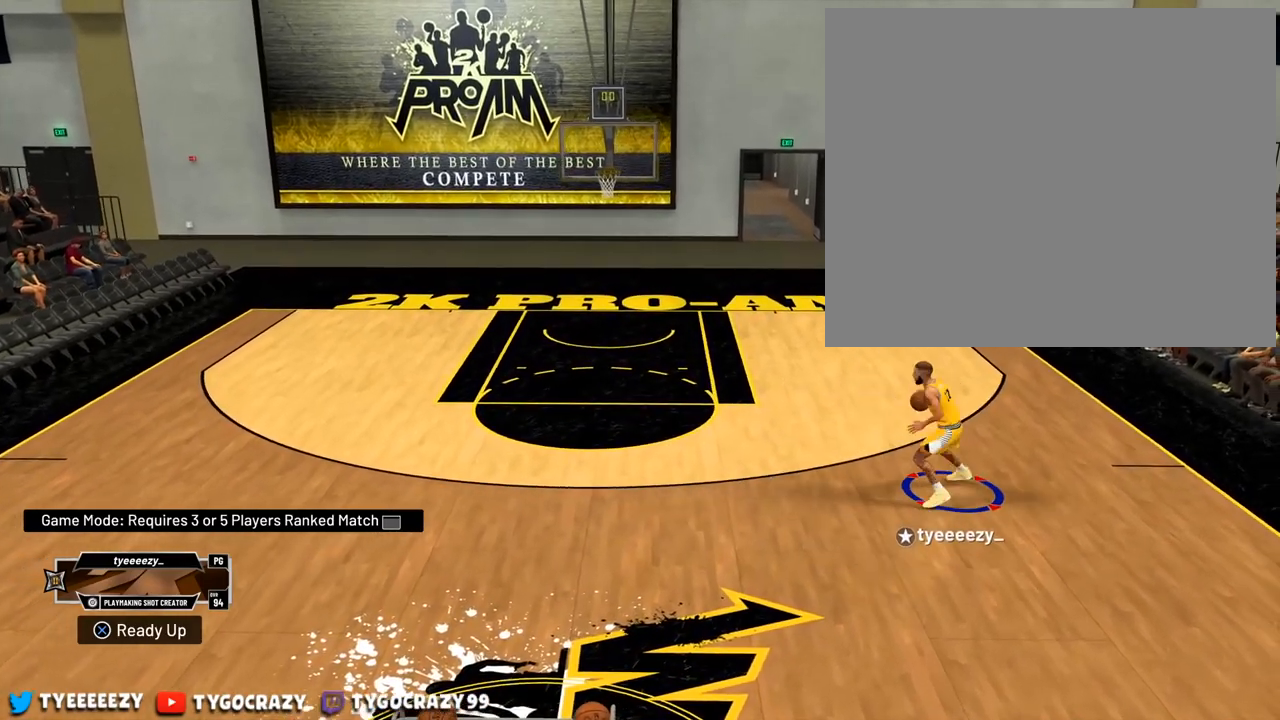
{"buttons": ["R2"], "left_stick": "down-left", "right_stick": "center", "events": [[217, "left_stick", "down-left"]]}
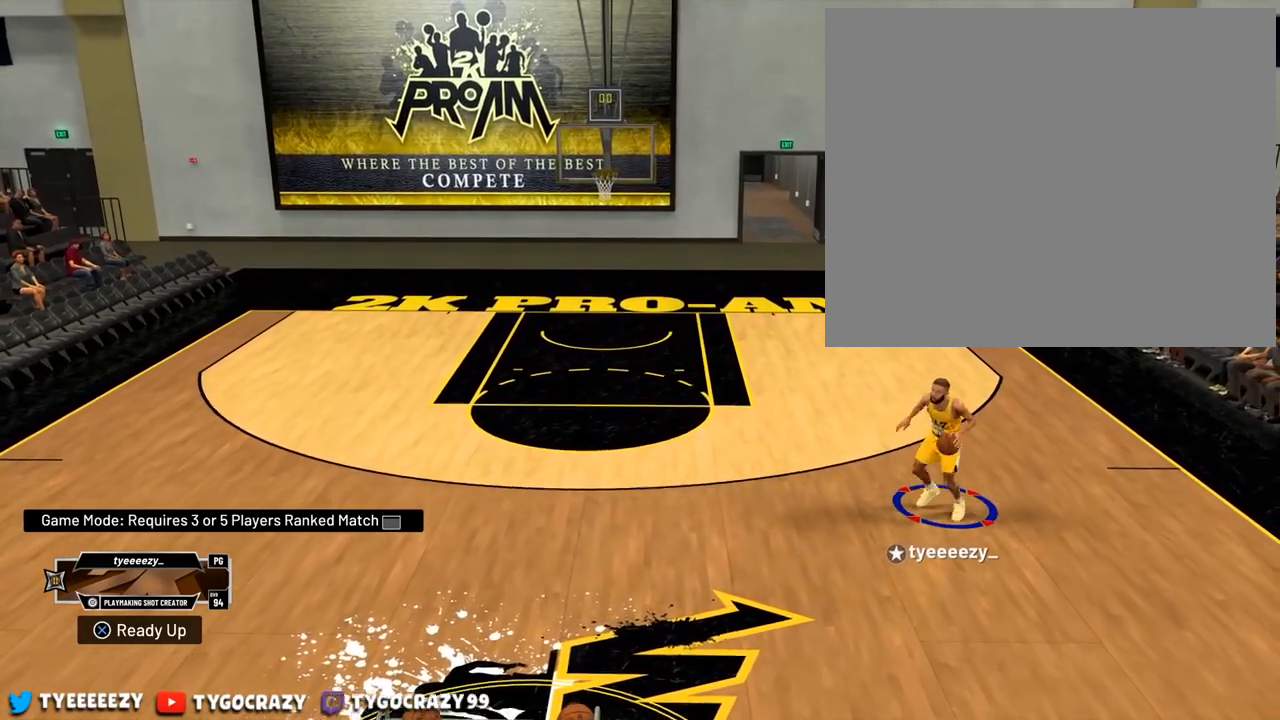
{"buttons": [], "left_stick": "center", "right_stick": "center", "events": [[117, "right_stick", "down"], [234, "right_stick", "center"], [284, "left_stick", "center"], [384, "R2", "up"]]}
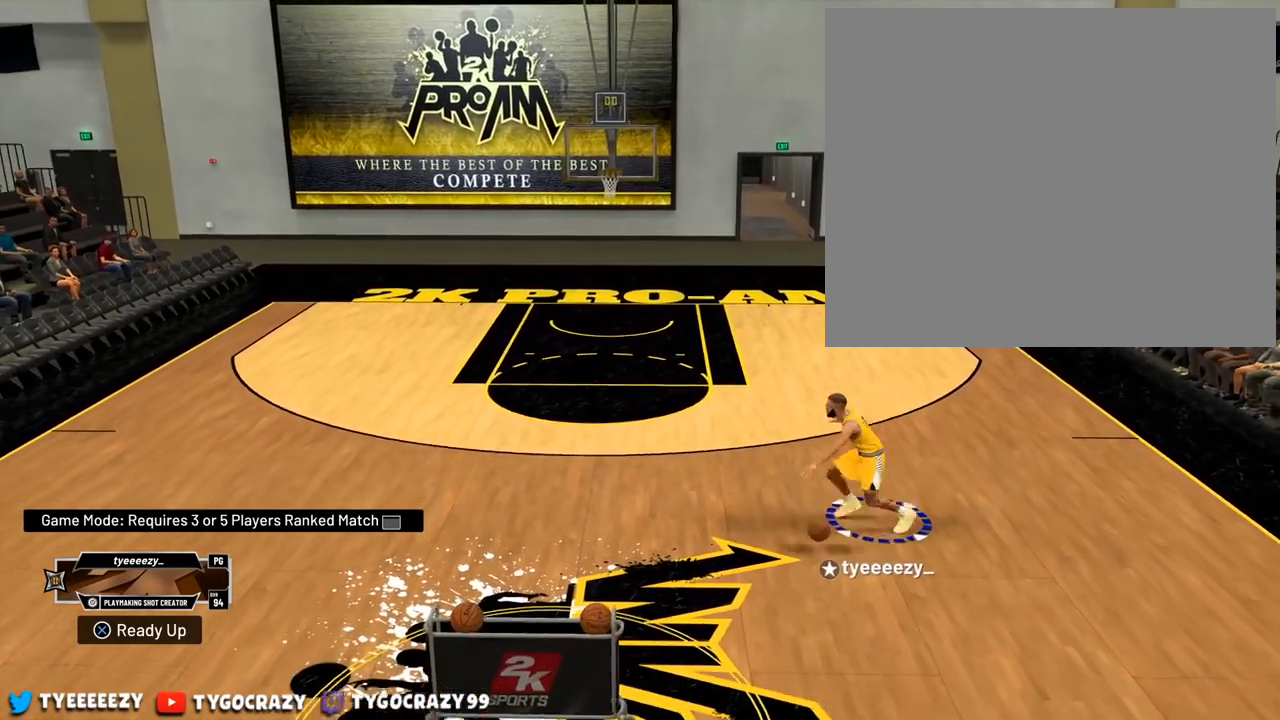
{"buttons": [], "left_stick": "up-right", "right_stick": "center", "events": [[317, "right_stick", "down-right"], [433, "right_stick", "center"], [467, "left_stick", "up-right"]]}
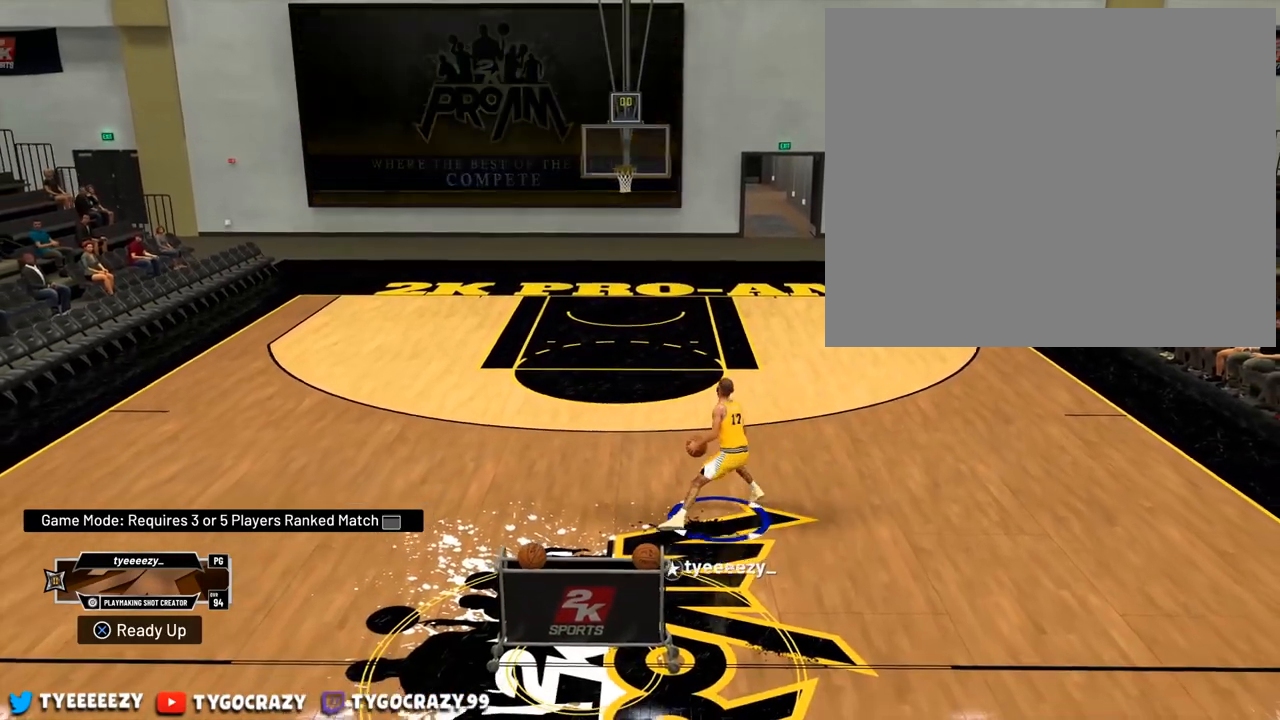
{"buttons": [], "left_stick": "center", "right_stick": "center", "events": [[317, "left_stick", "center"]]}
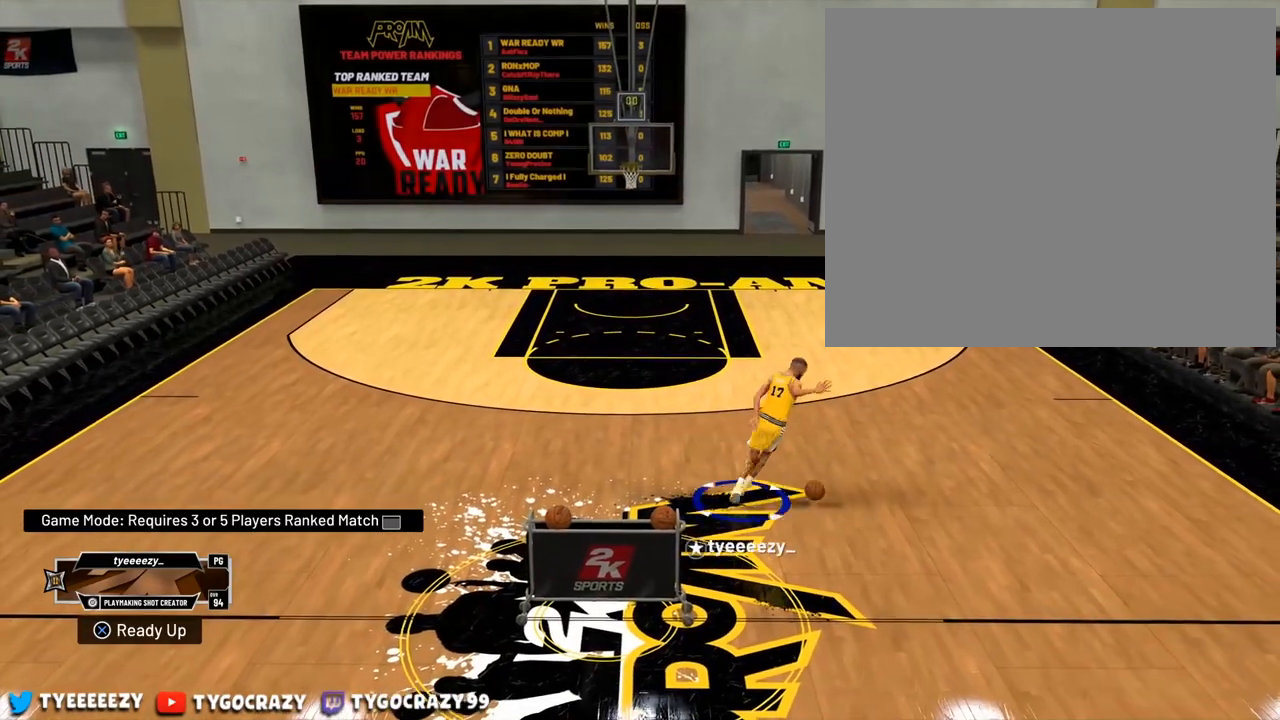
{"buttons": [], "left_stick": "left", "right_stick": "center", "events": [[250, "right_stick", "down-left"], [367, "right_stick", "center"], [500, "left_stick", "left"]]}